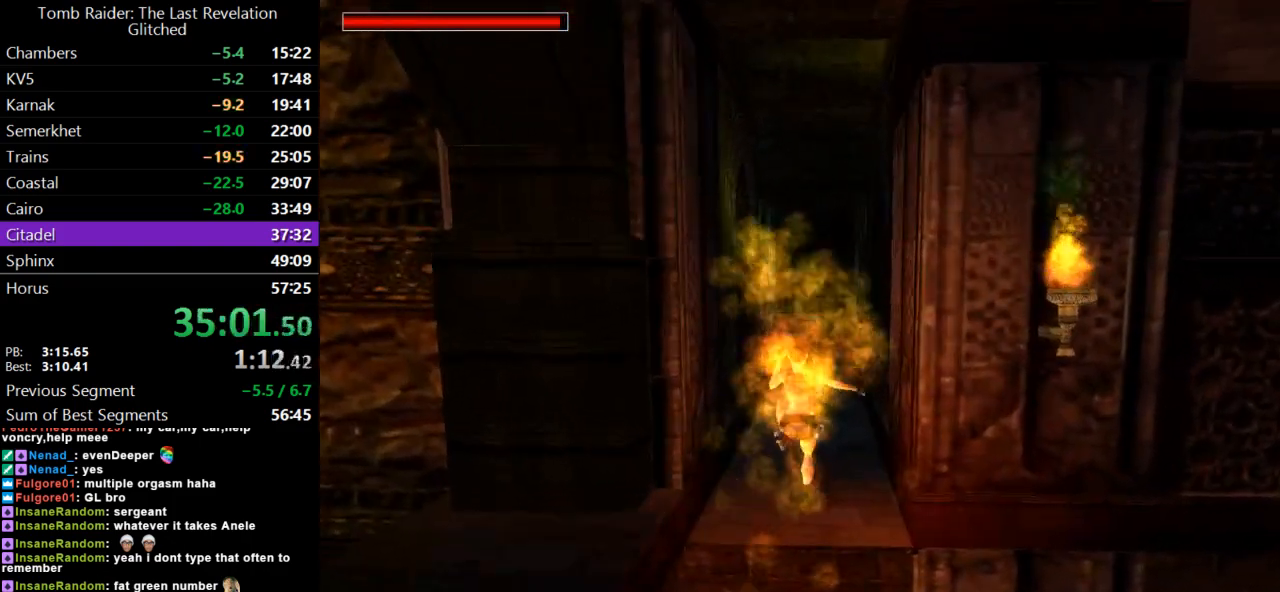
Gameplay with keyboard; each line is a JSON object with the keys held at the frame after it. "events" lists presses ("down") and releases ("up") of "action", "dash", "down", "duck", "flare", "guns", "inv", "jump", "left", "lmed", "look", "lstep", "pause", "right", "roll", "roll2", "rstep", "up" and "walk" between this image and that frame as [ms after this image, input, new state], when the widget could be followed in between. No other keys are recorded. Mouse input is not recorded. Key names are as the overlay labels them; some are game actions (e.g. jump) rather than physical keys.
{"keys": ["right", "up"], "events": [[100, "lmed", "up"], [267, "right", "down"]]}
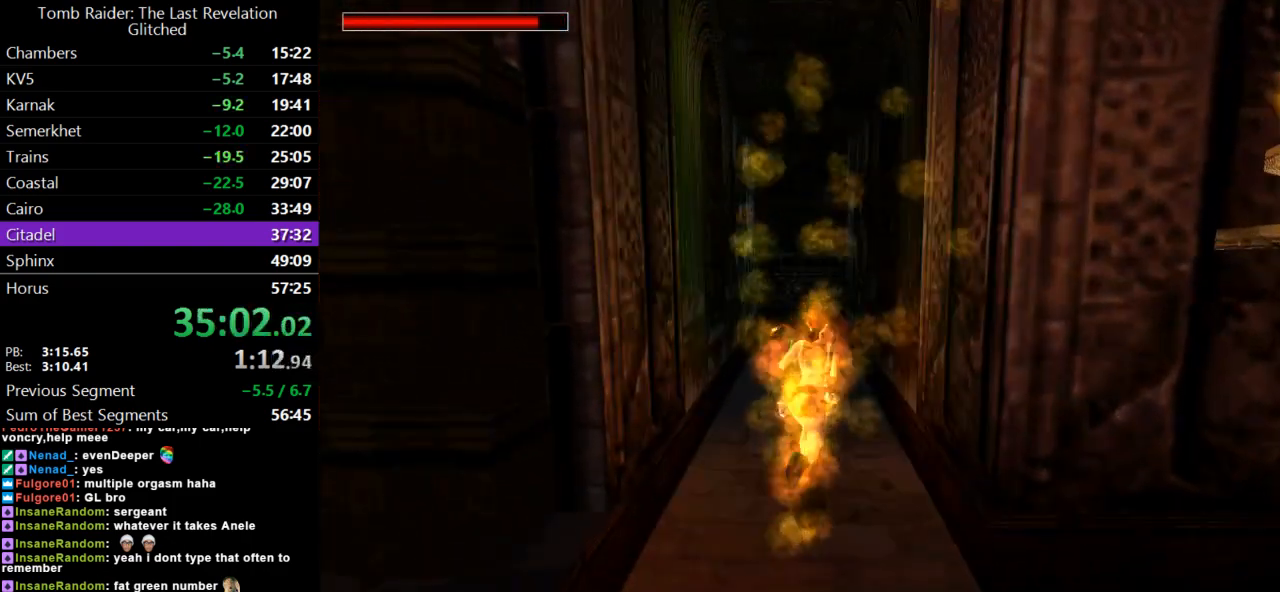
{"keys": [], "events": [[367, "up", "up"], [467, "right", "up"]]}
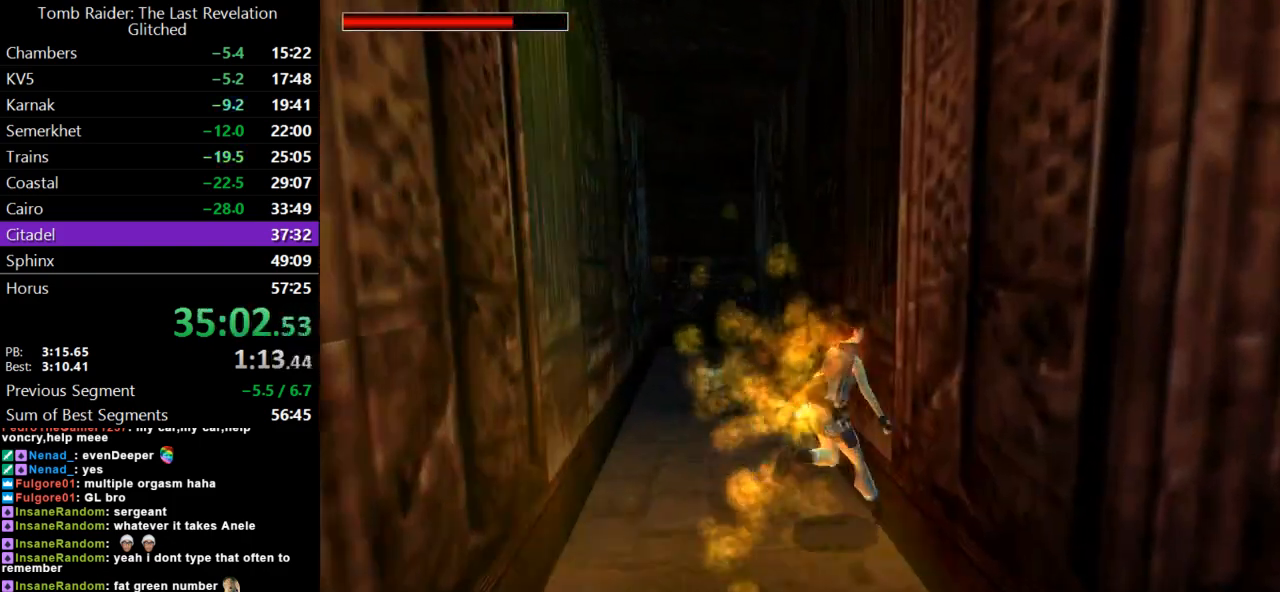
{"keys": [], "events": [[133, "right", "down"], [433, "right", "up"]]}
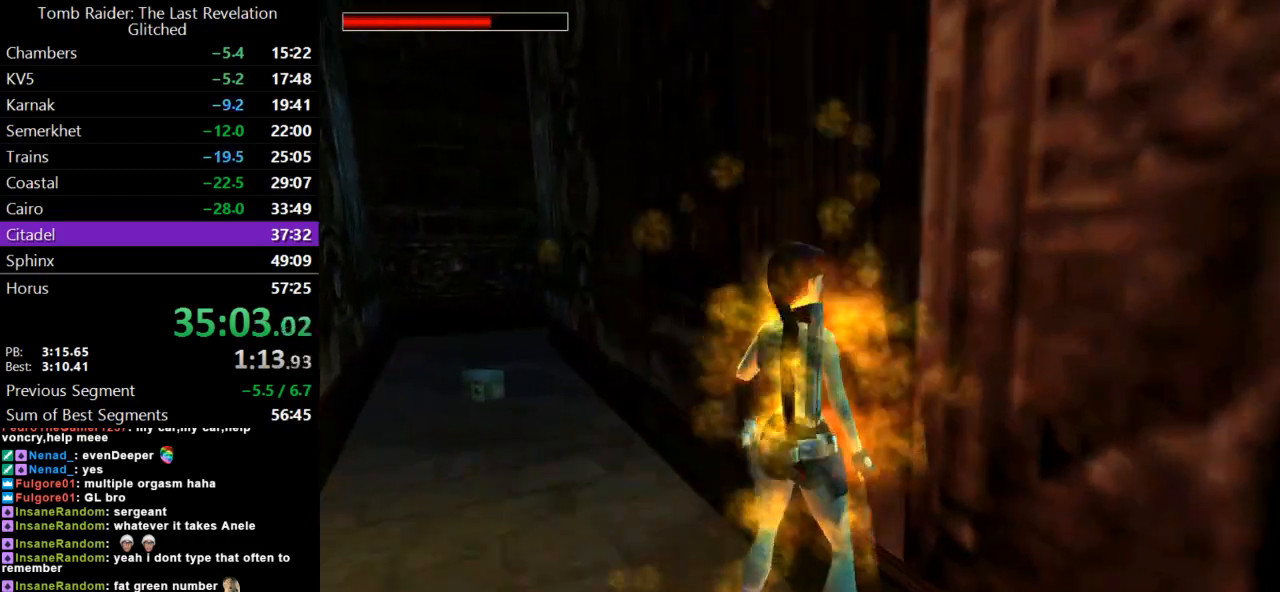
{"keys": ["guns"], "events": [[67, "right", "down"], [300, "right", "up"], [333, "guns", "down"]]}
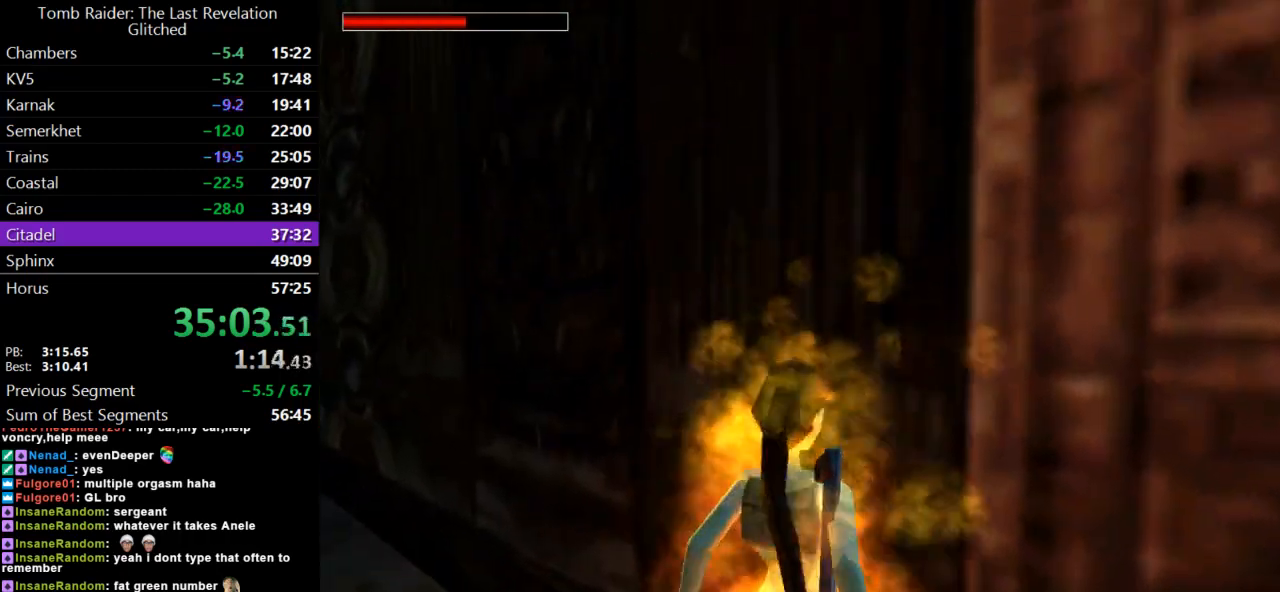
{"keys": ["guns", "lmed"], "events": [[67, "roll", "down"], [100, "guns", "up"], [267, "lmed", "down"], [367, "guns", "down"], [367, "roll", "up"]]}
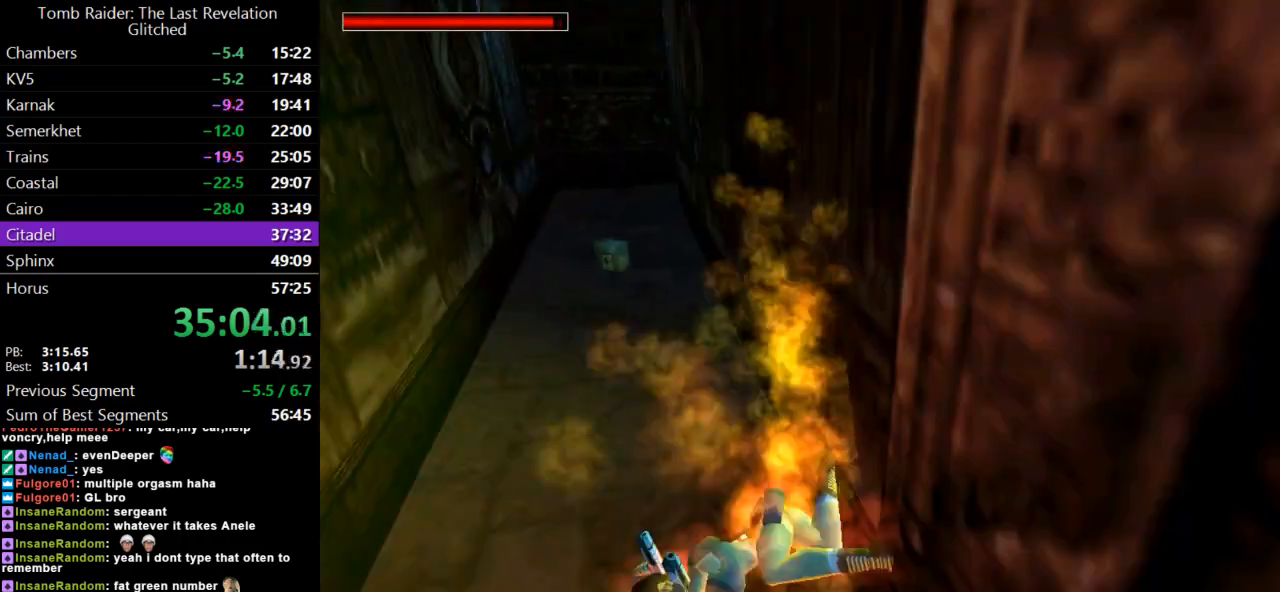
{"keys": ["action", "duck"], "events": [[33, "lmed", "up"], [133, "guns", "up"], [267, "duck", "down"], [467, "action", "down"]]}
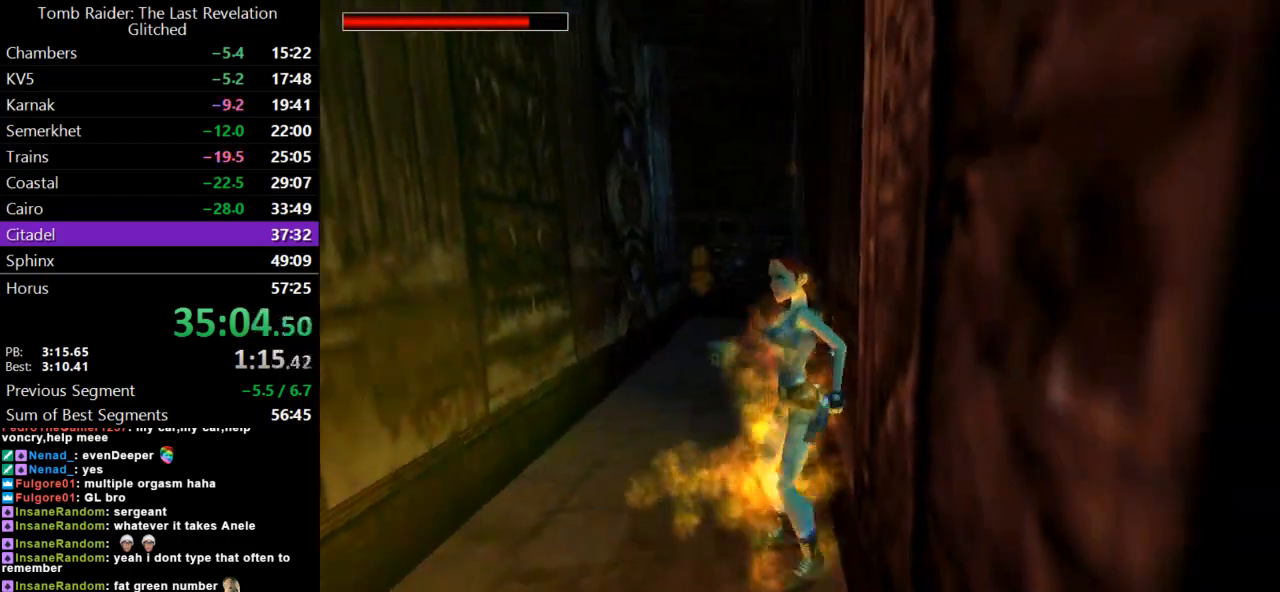
{"keys": ["action", "duck"], "events": [[233, "lmed", "down"], [367, "lmed", "up"]]}
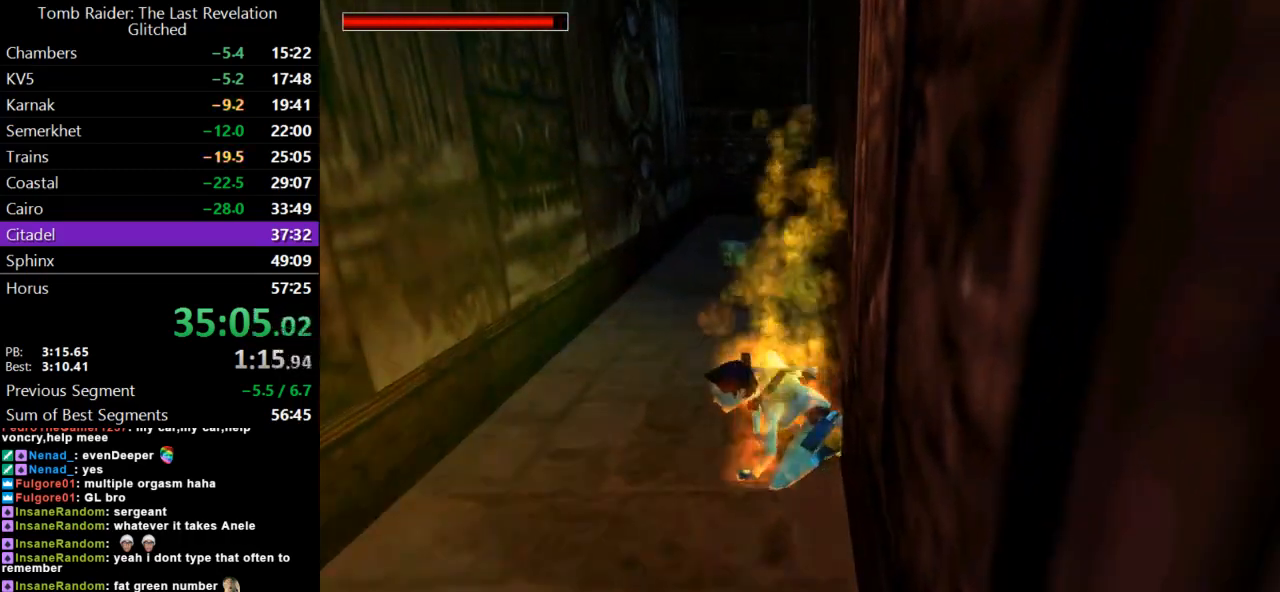
{"keys": ["action", "duck"], "events": []}
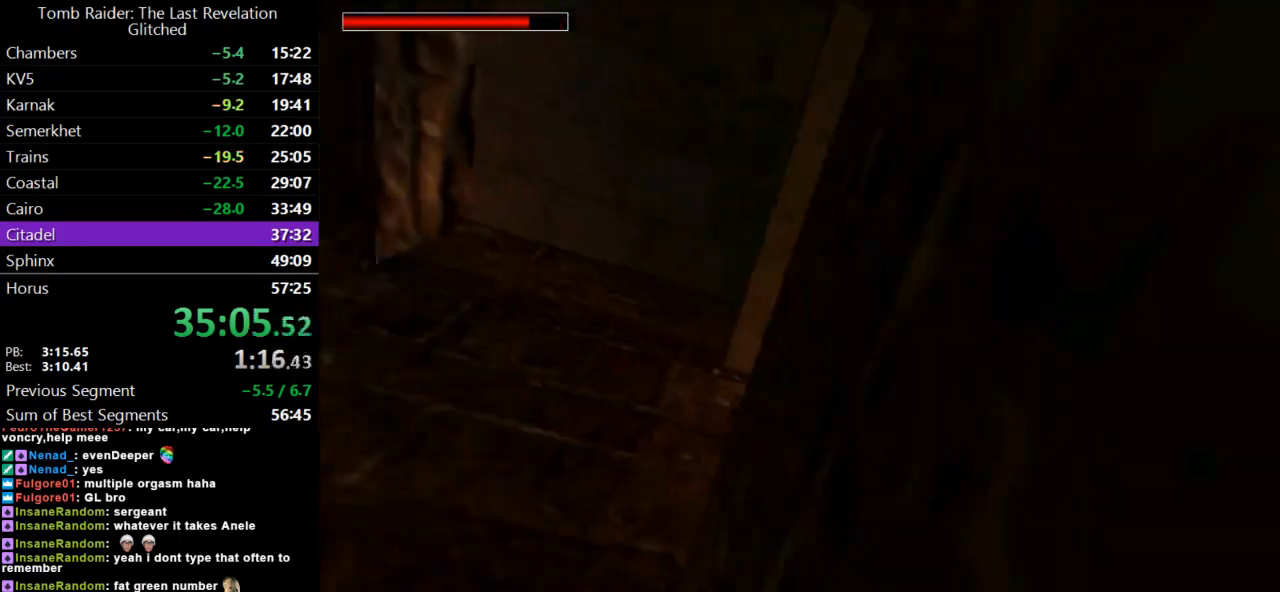
{"keys": [], "events": [[100, "action", "up"], [100, "duck", "up"], [200, "lmed", "down"], [433, "lmed", "up"]]}
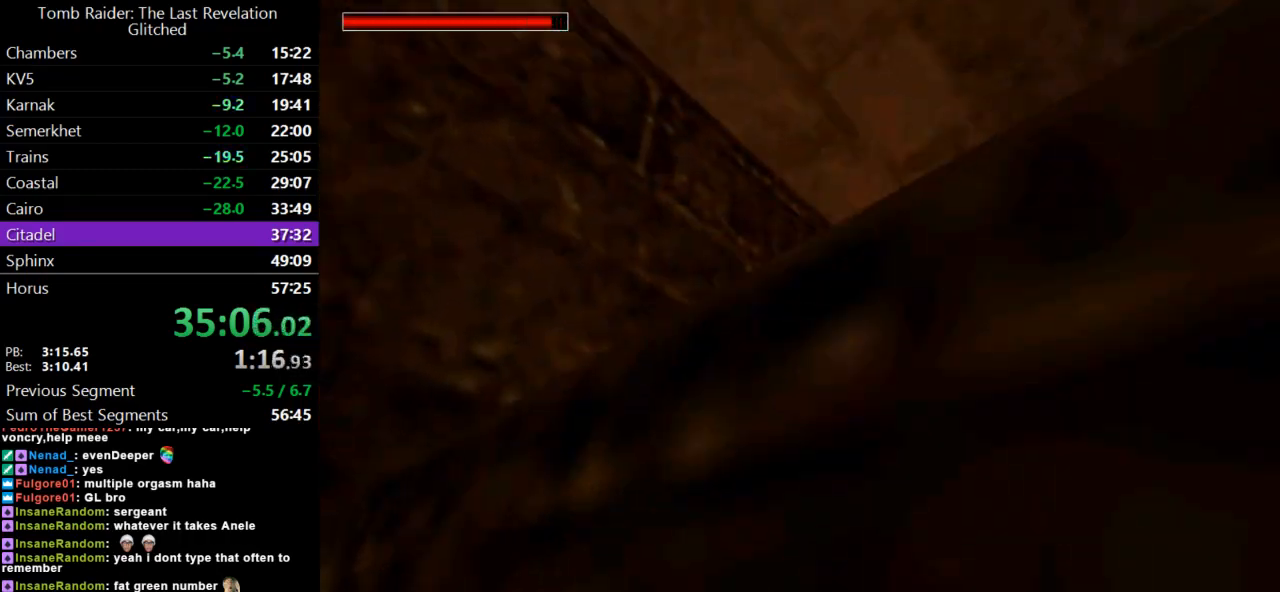
{"keys": [], "events": []}
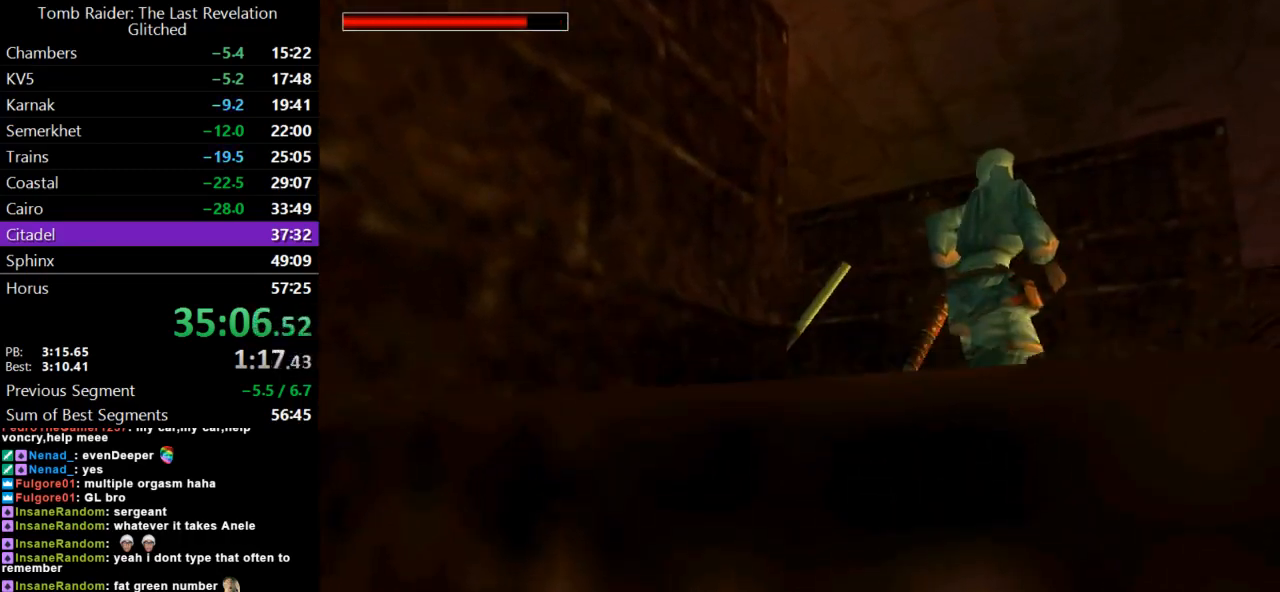
{"keys": ["left"], "events": [[400, "left", "down"]]}
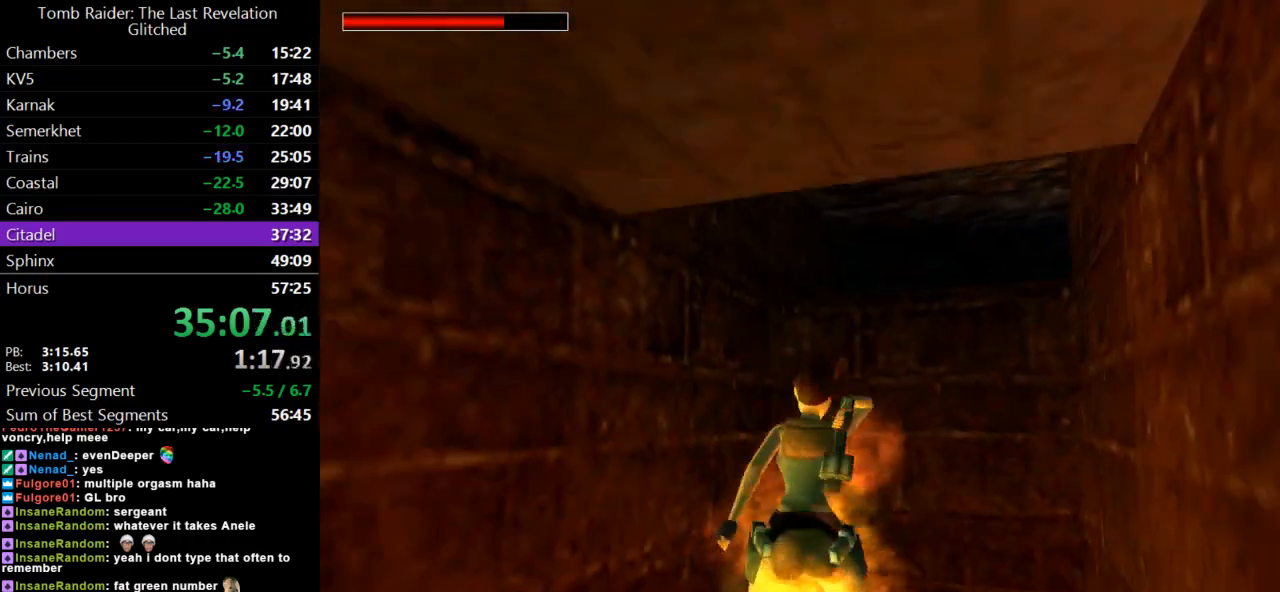
{"keys": ["left", "lmed"], "events": [[467, "lmed", "down"]]}
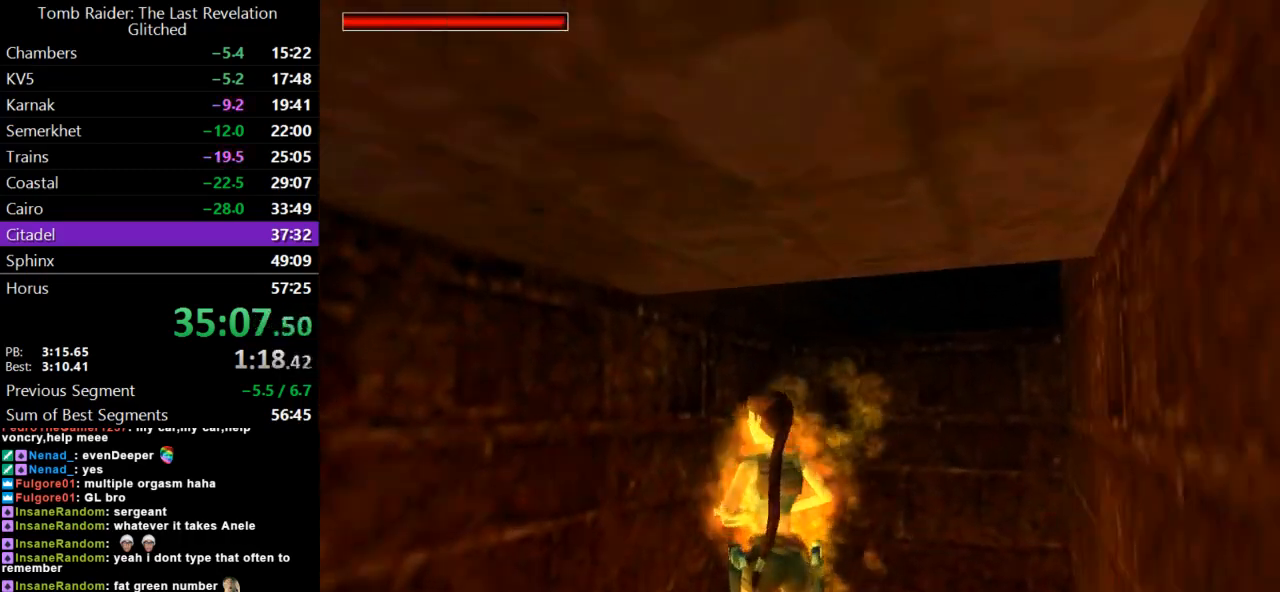
{"keys": ["left"], "events": [[100, "lmed", "up"]]}
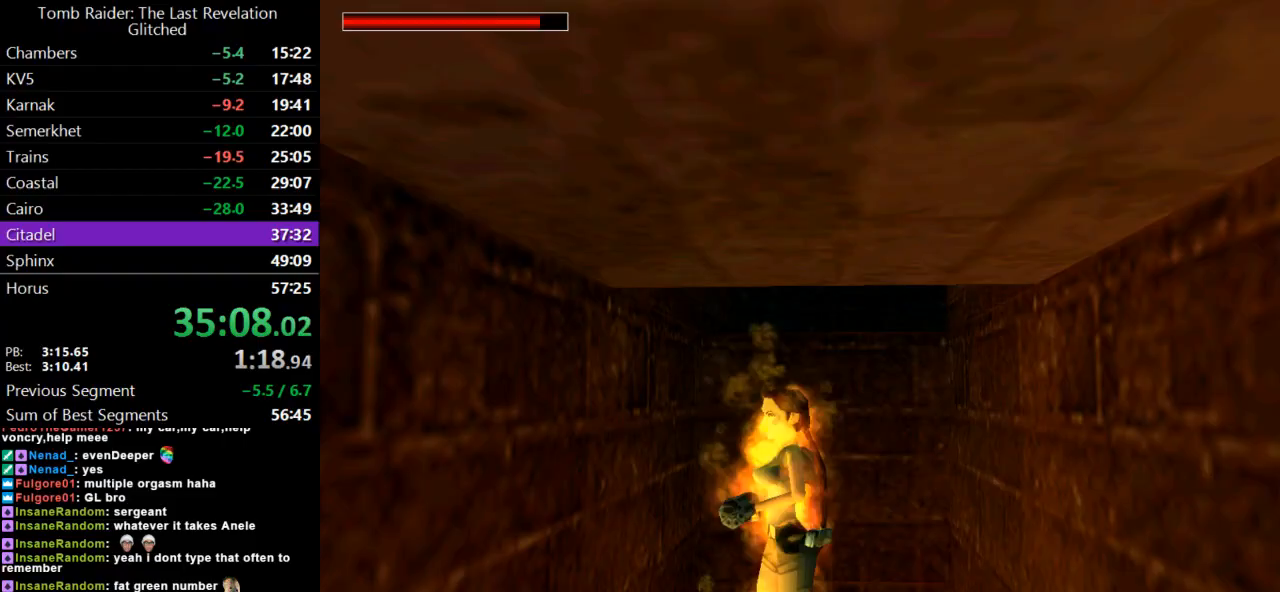
{"keys": ["down"], "events": [[233, "action", "down"], [267, "left", "up"], [433, "down", "down"], [500, "action", "up"]]}
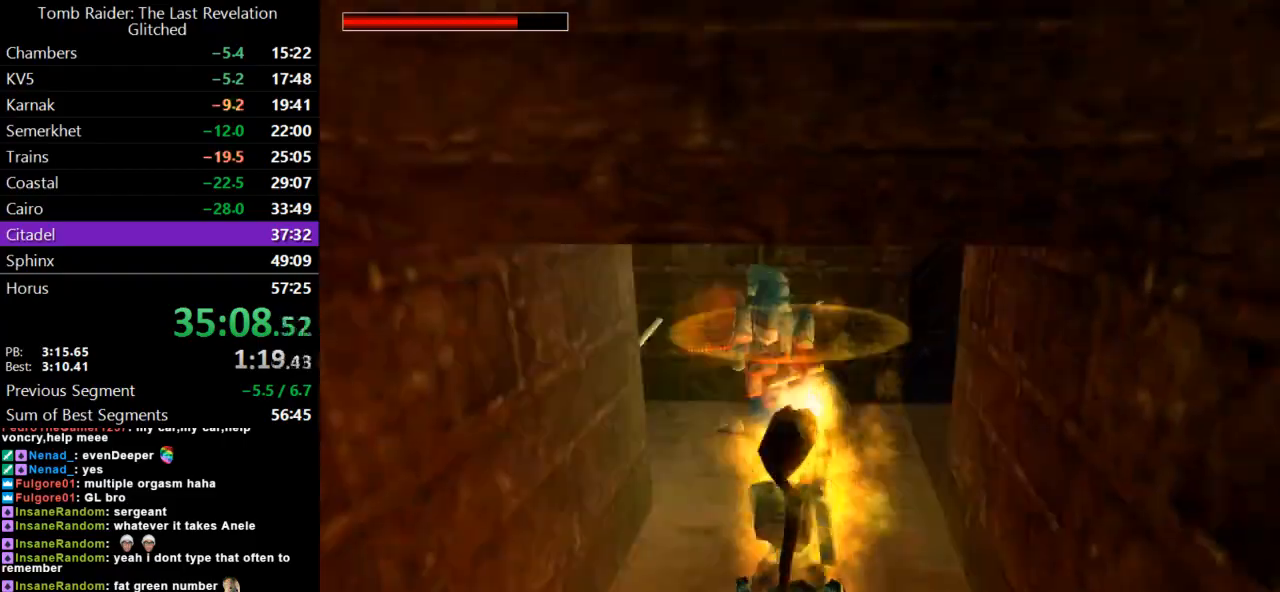
{"keys": [], "events": [[267, "down", "up"]]}
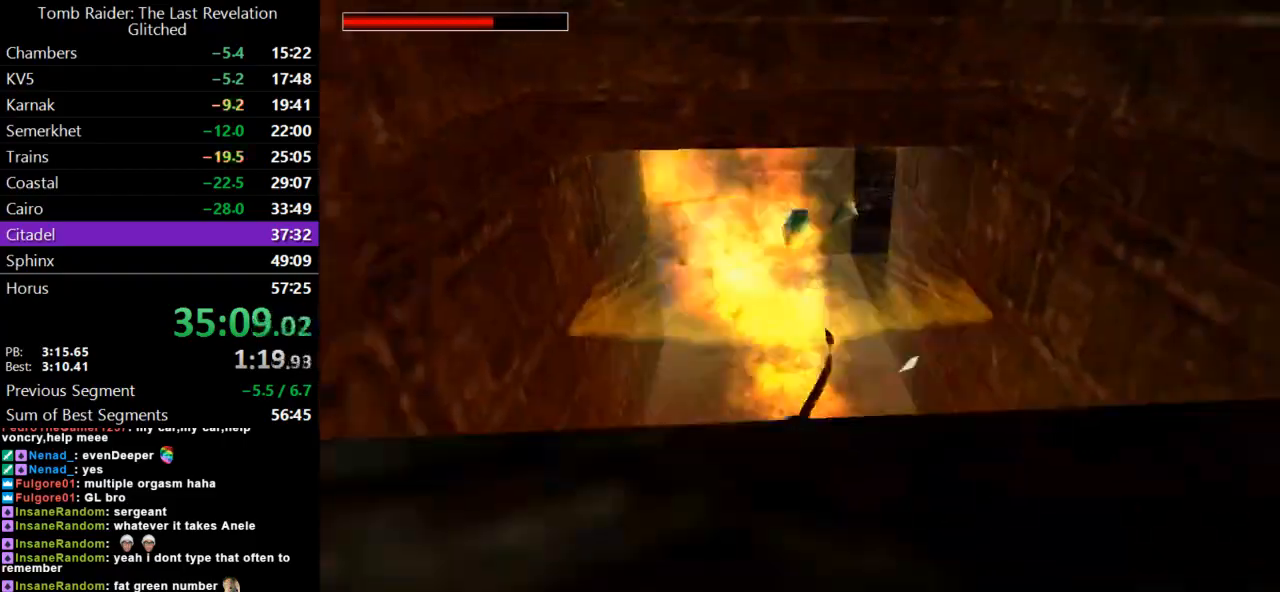
{"keys": [], "events": []}
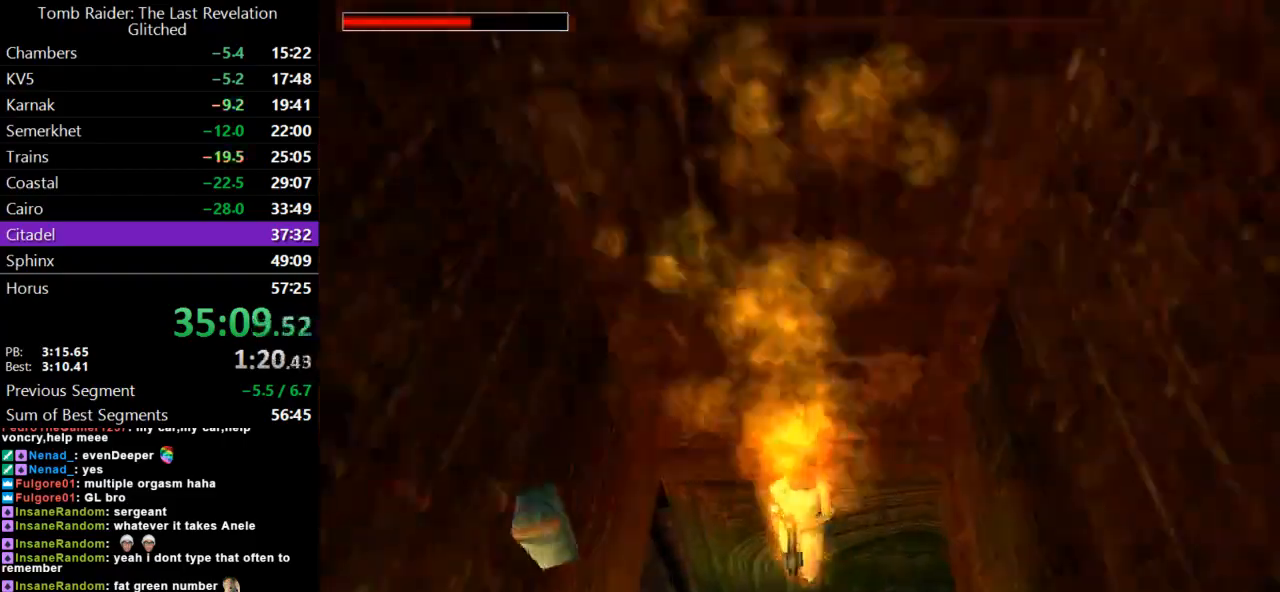
{"keys": ["roll"], "events": [[233, "lmed", "down"], [333, "roll", "down"], [367, "lmed", "up"]]}
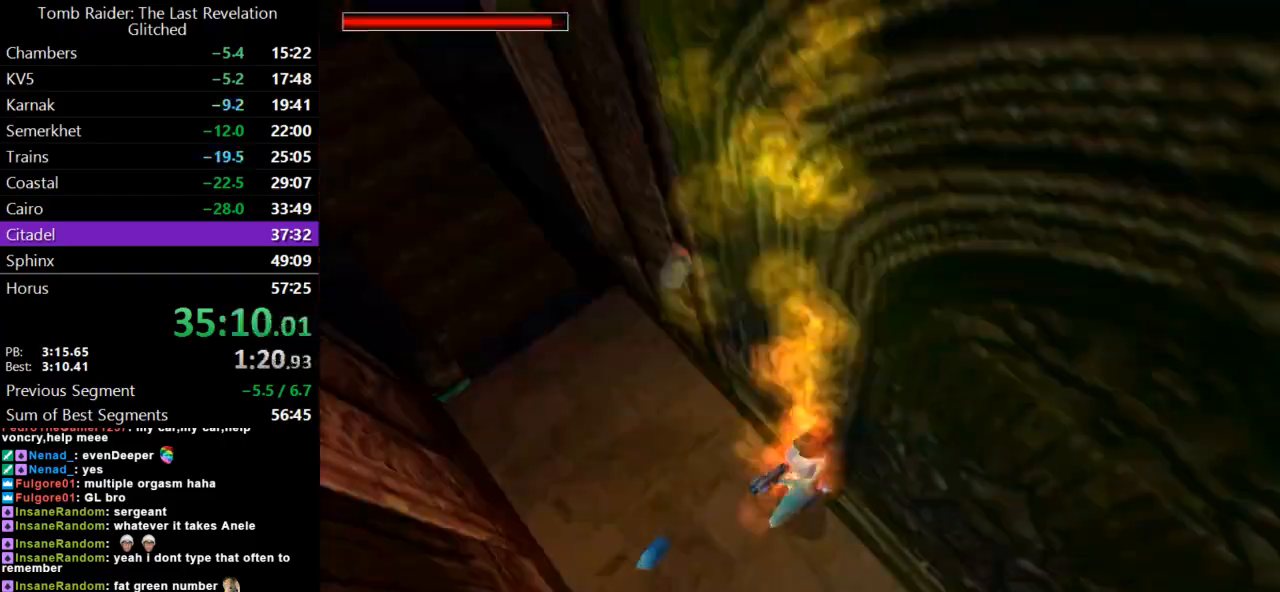
{"keys": ["right", "up"], "events": [[333, "roll", "up"], [433, "up", "down"], [500, "right", "down"]]}
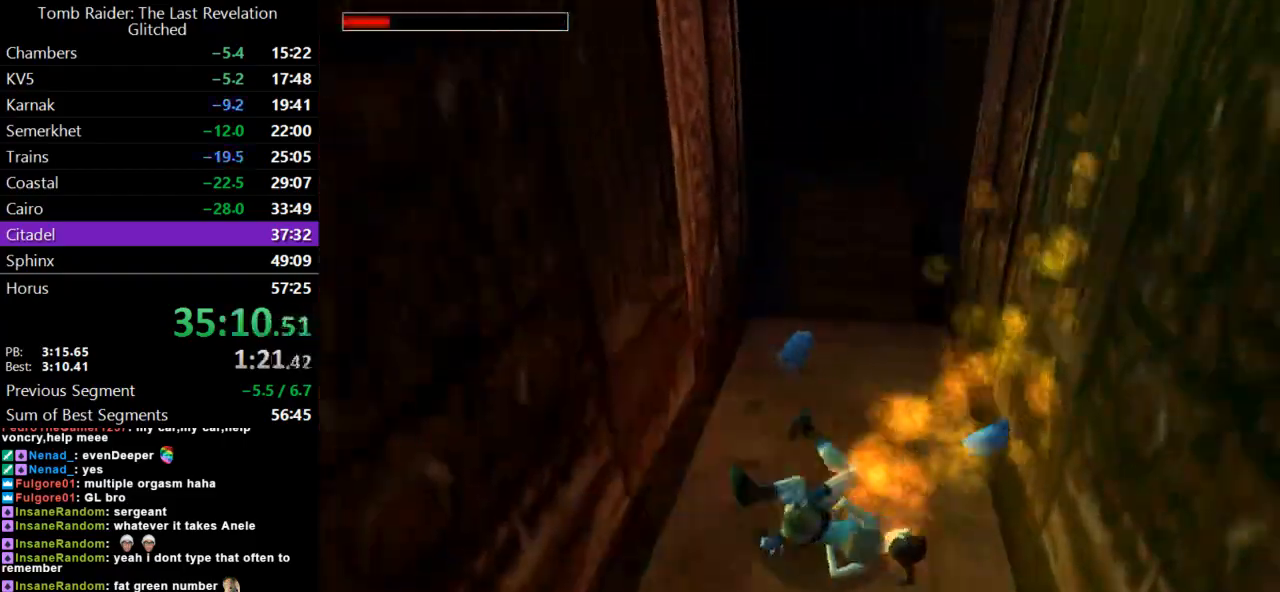
{"keys": ["right", "up"], "events": [[133, "lmed", "down"], [267, "lmed", "up"]]}
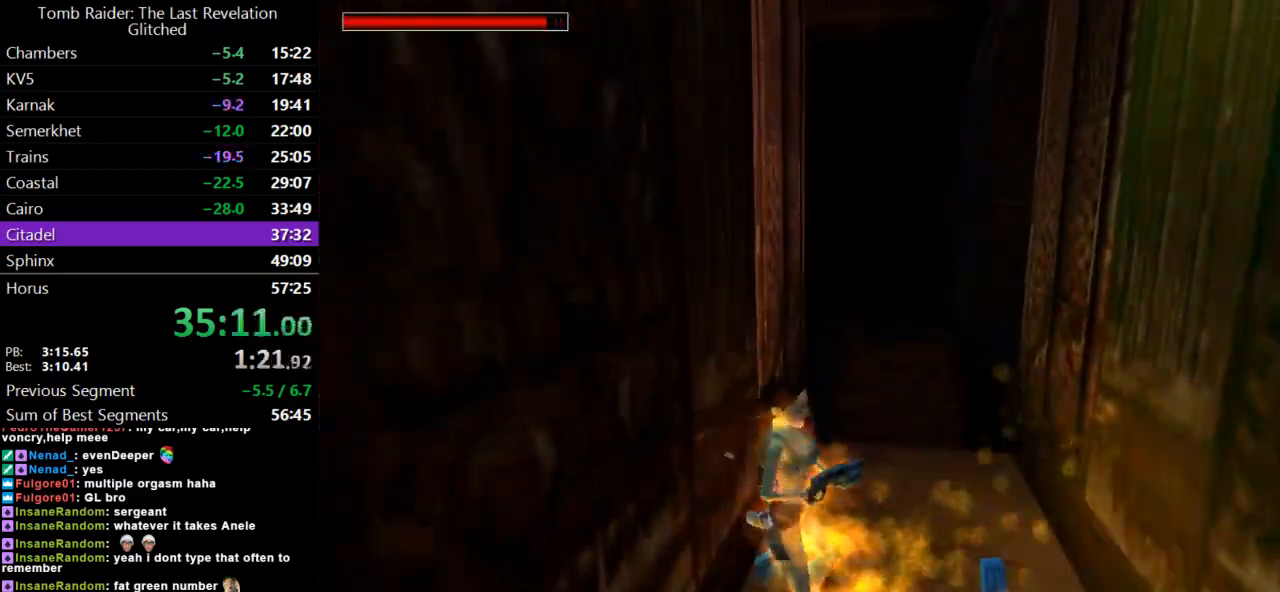
{"keys": ["right", "up"], "events": [[200, "lmed", "down"], [333, "lmed", "up"]]}
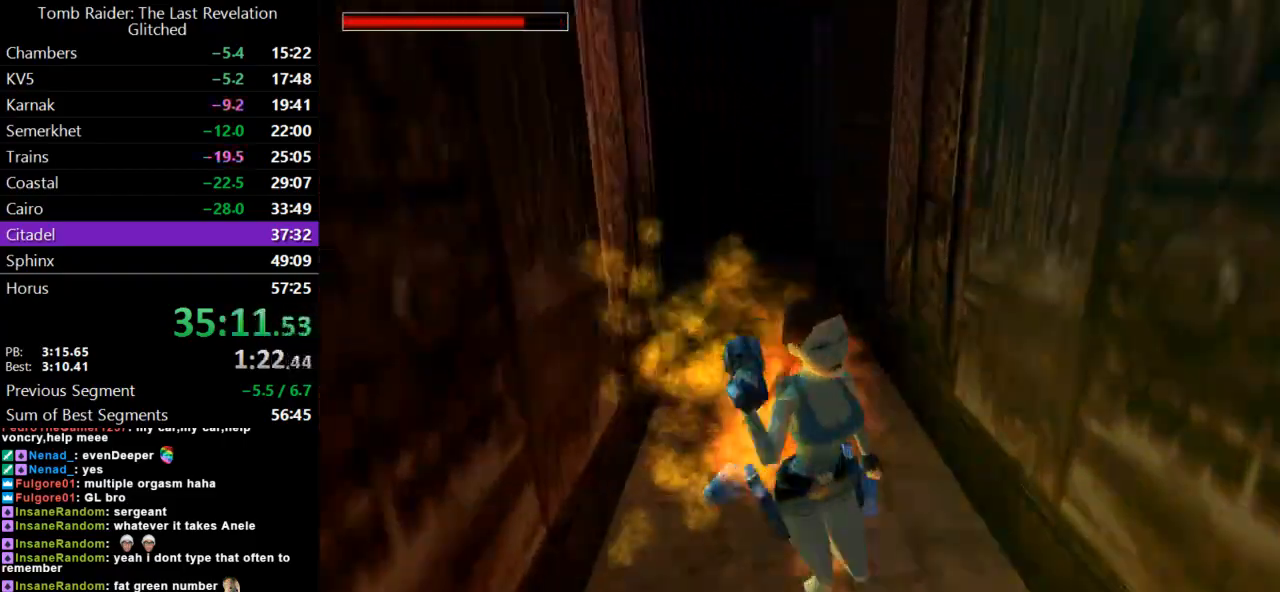
{"keys": ["dash", "up"], "events": [[100, "dash", "down"], [100, "right", "up"]]}
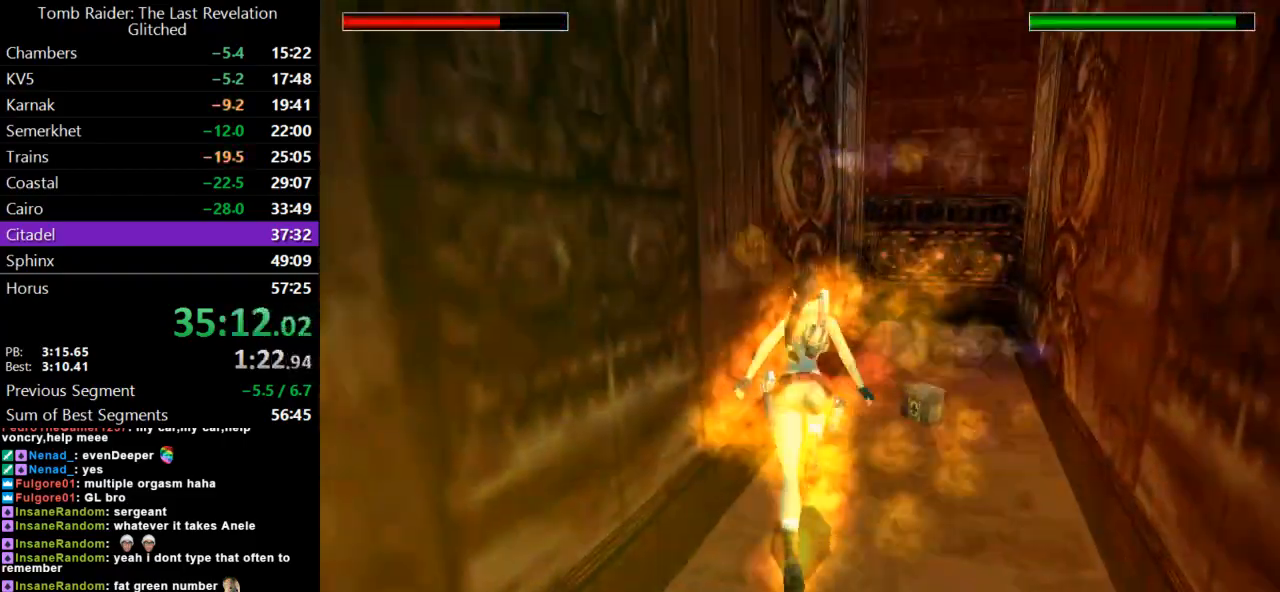
{"keys": ["dash", "up"], "events": [[100, "right", "down"], [133, "lmed", "down"], [300, "lmed", "up"], [467, "right", "up"]]}
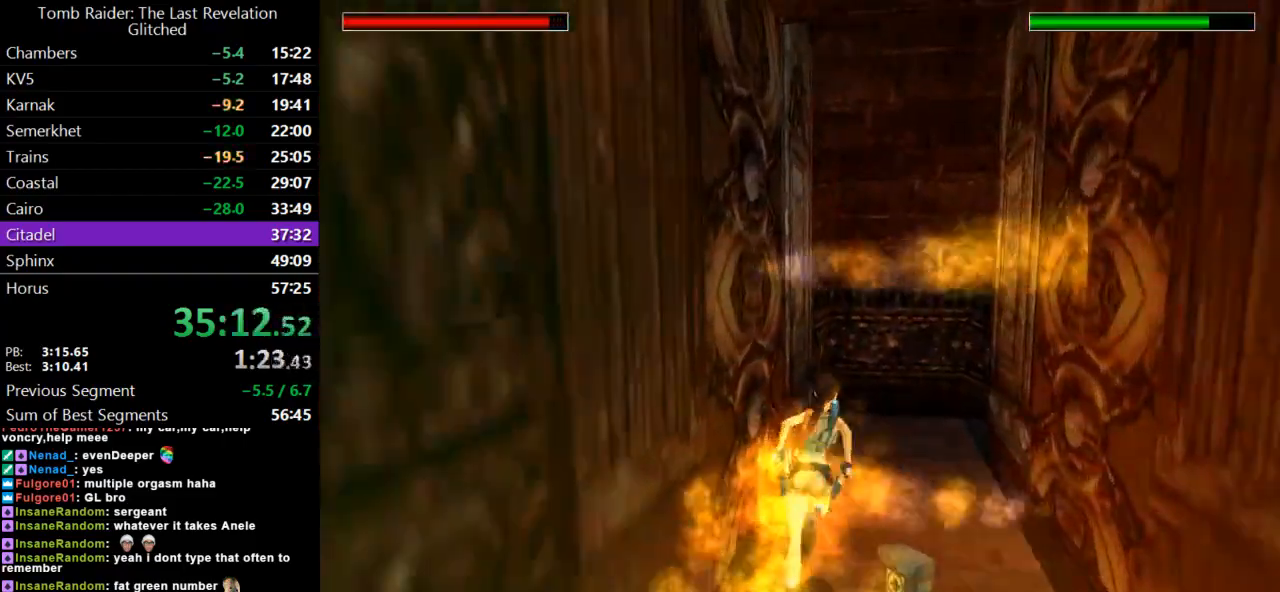
{"keys": ["dash", "lmed", "right", "up"], "events": [[33, "right", "down"], [500, "lmed", "down"]]}
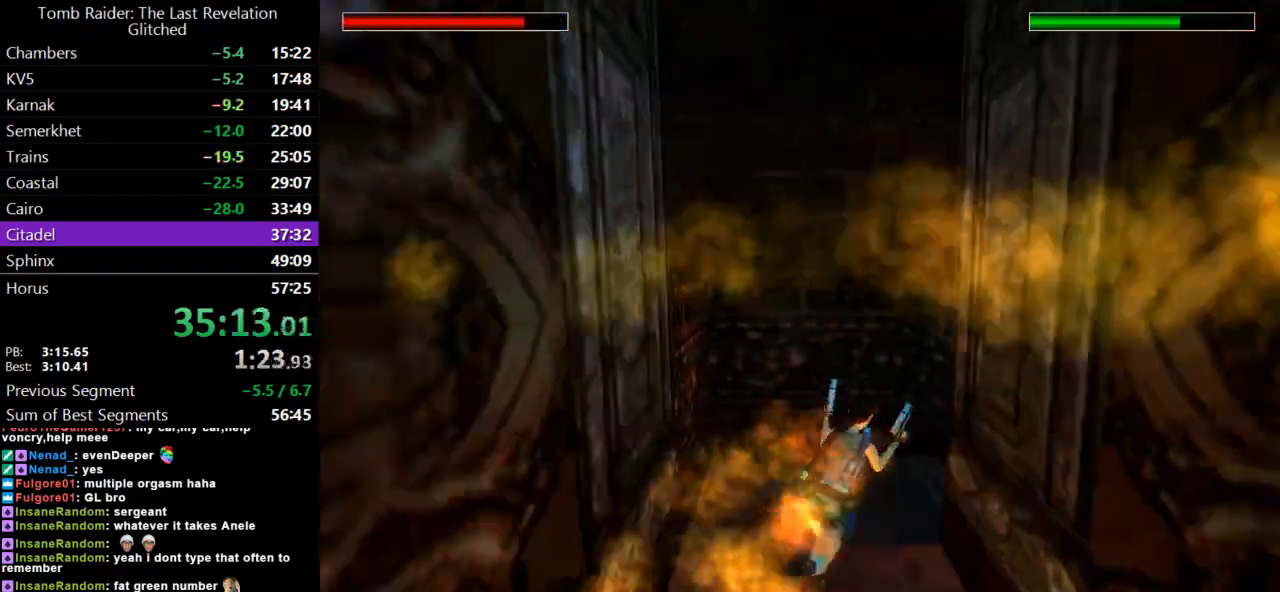
{"keys": ["dash", "right", "up"], "events": [[167, "lmed", "up"]]}
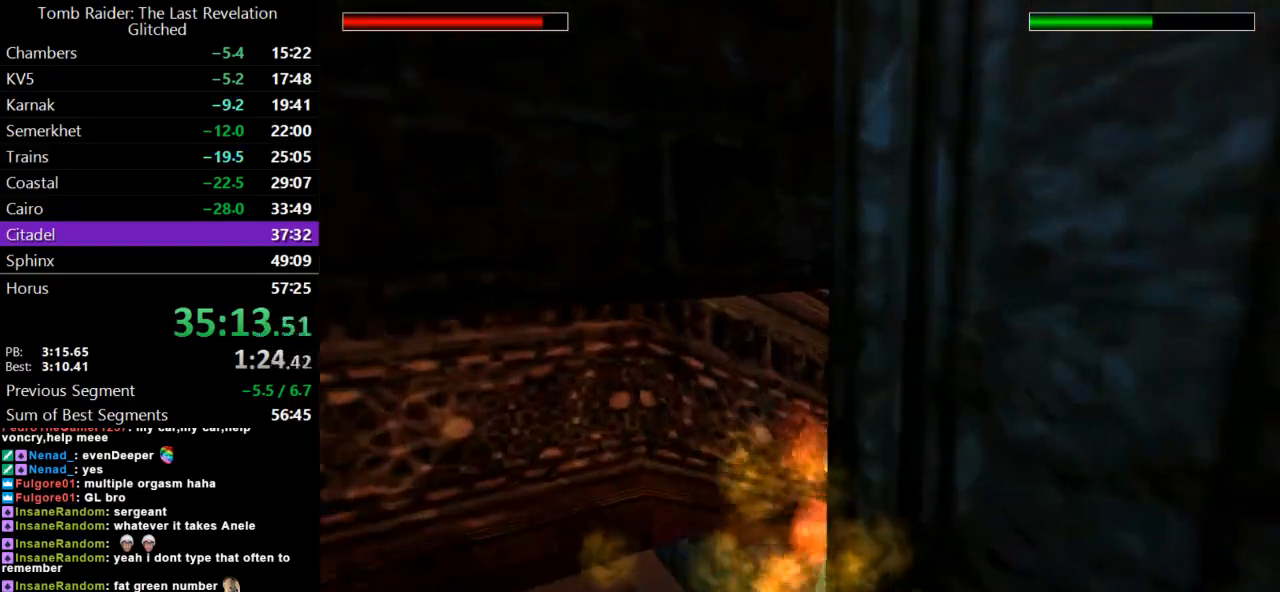
{"keys": ["dash", "lmed", "up"], "events": [[300, "lmed", "down"], [400, "right", "up"]]}
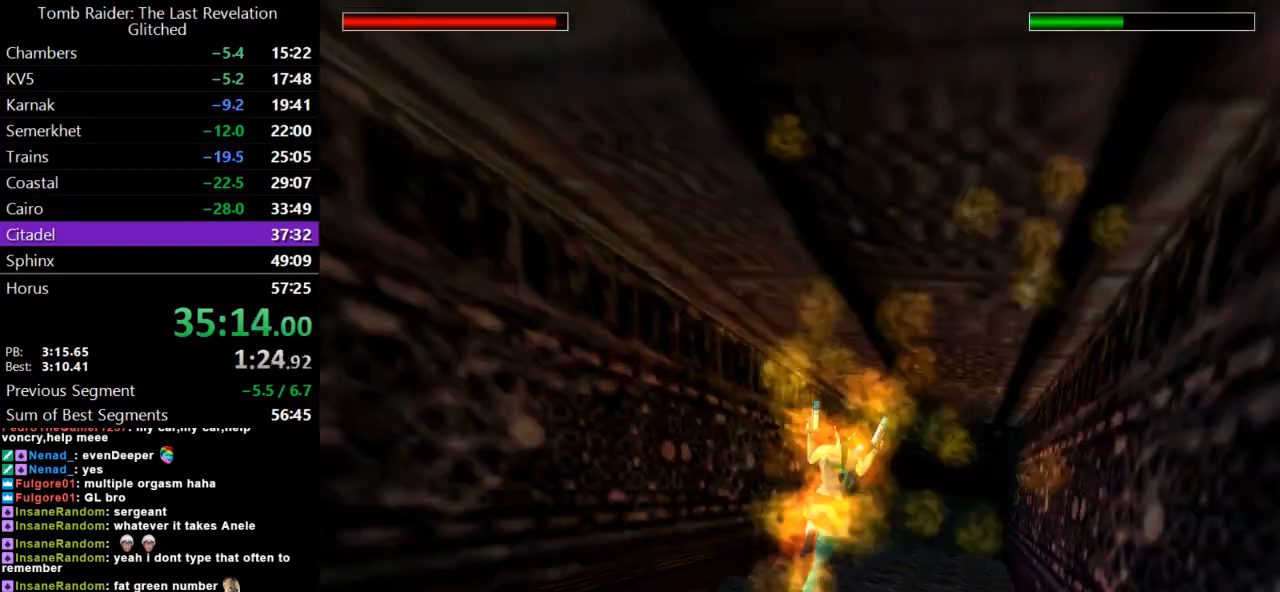
{"keys": ["up"], "events": [[33, "lmed", "up"], [67, "dash", "up"], [167, "guns", "down"], [400, "guns", "up"]]}
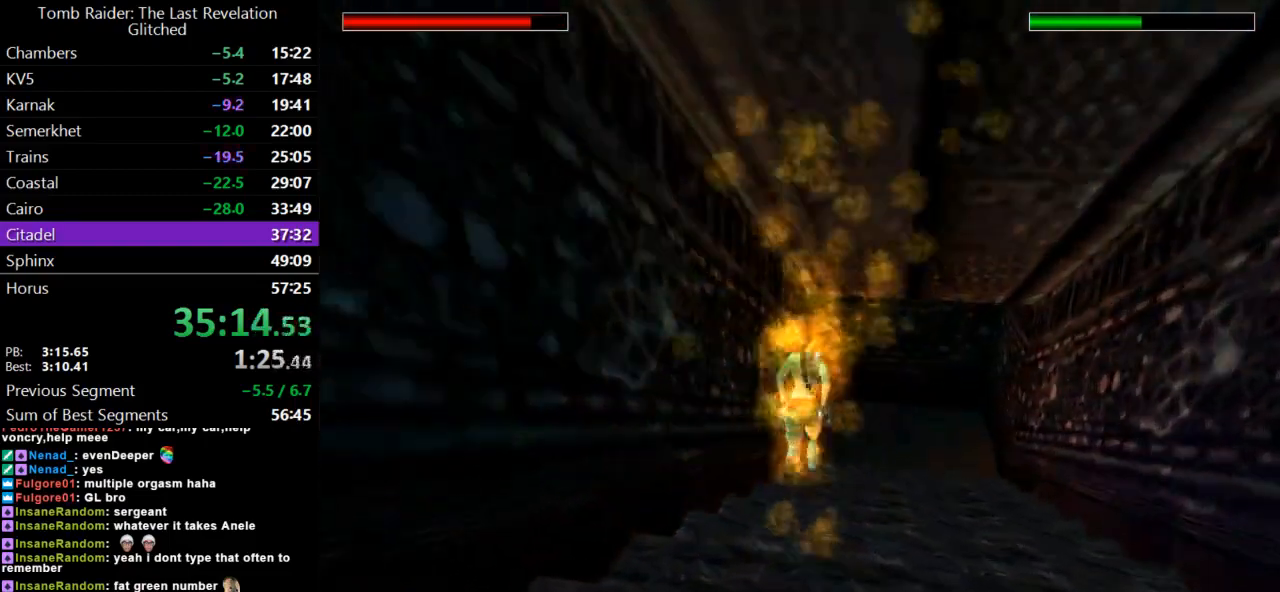
{"keys": ["left", "up"], "events": [[233, "left", "down"]]}
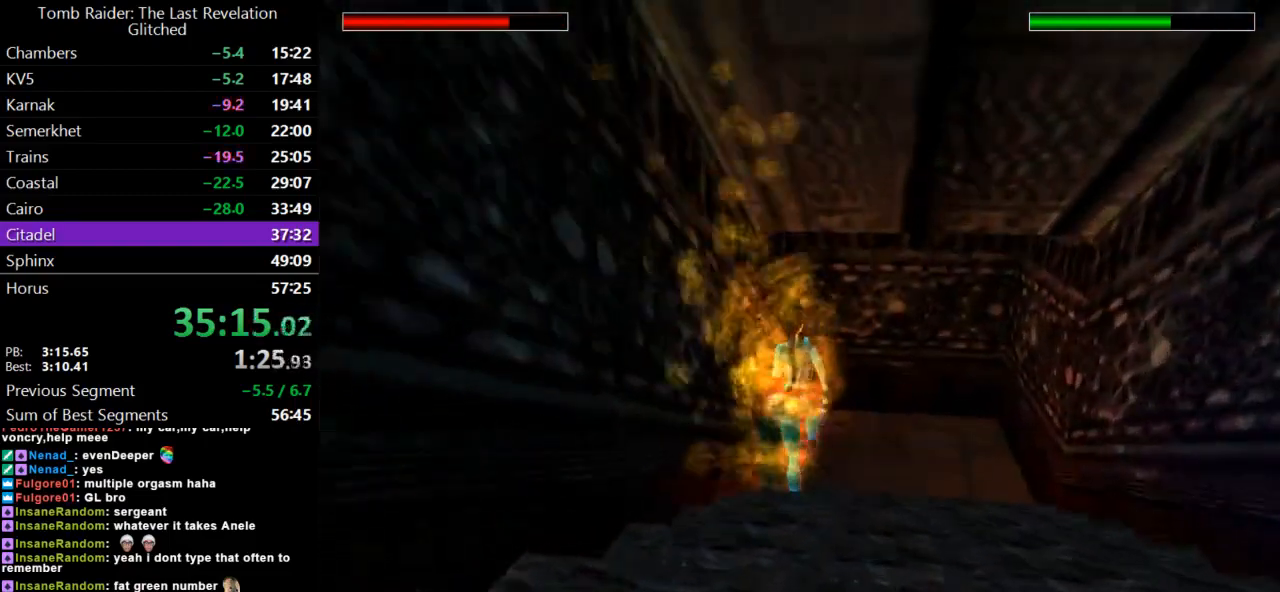
{"keys": ["left", "up"], "events": [[367, "lmed", "down"], [500, "lmed", "up"]]}
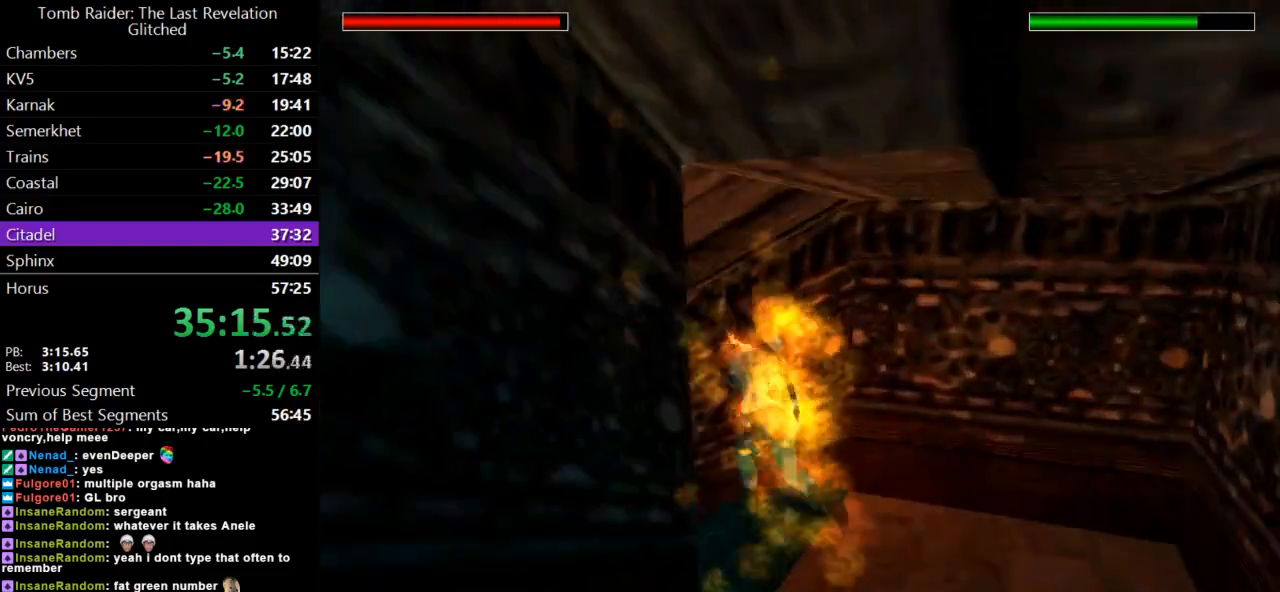
{"keys": ["dash", "up"], "events": [[167, "dash", "down"], [200, "left", "up"]]}